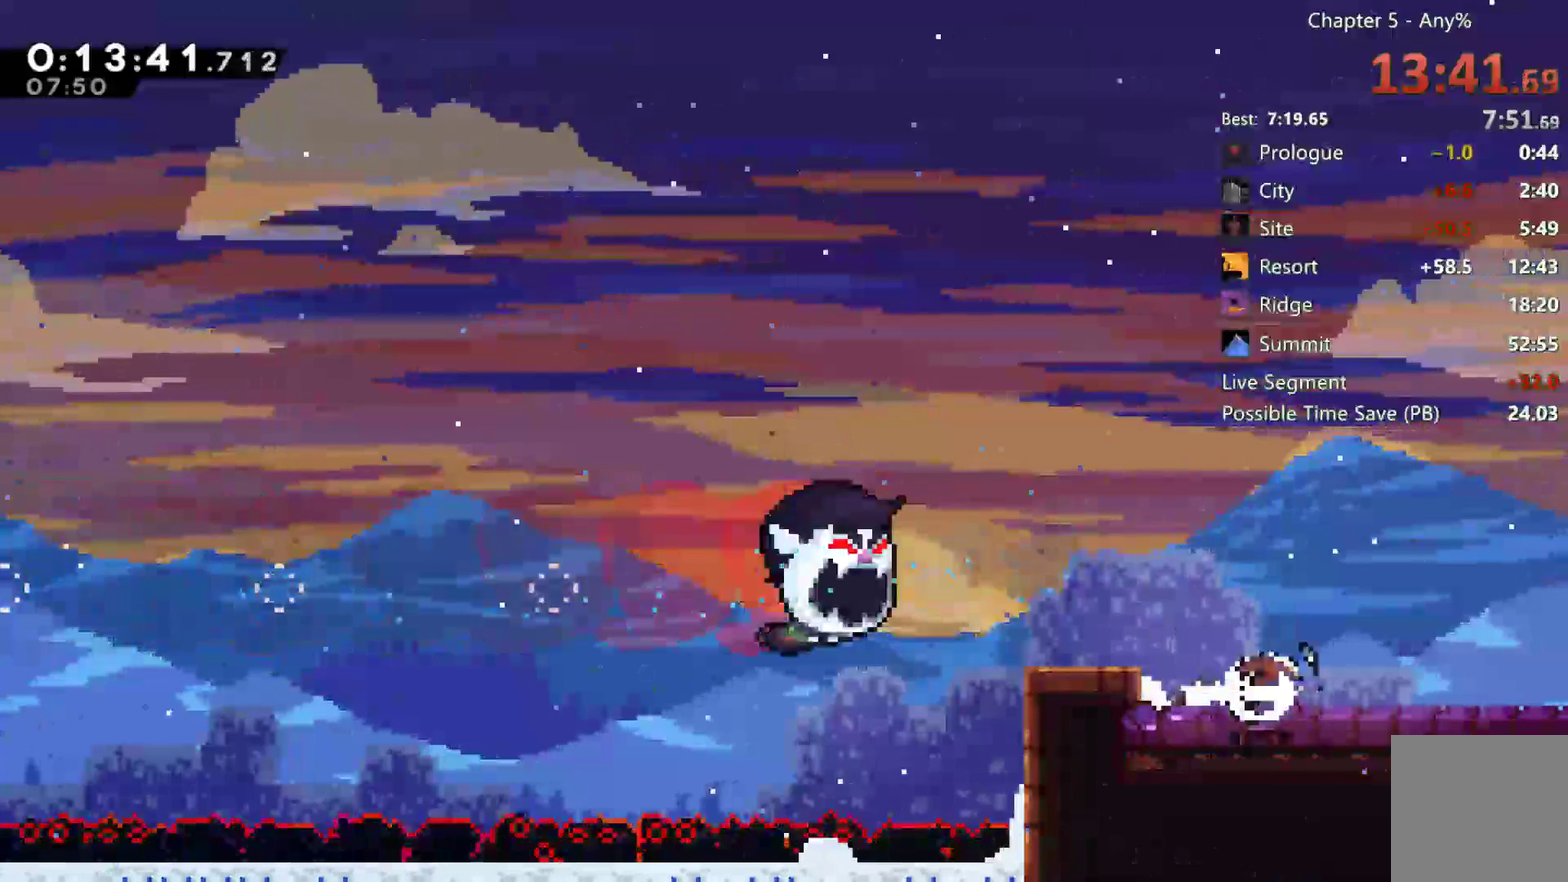
Gameplay with a controller (Xbox layout); each line is a JSON object with the inputs held at the frame after it. "events" lists button and stick changes between this image and that frame as [ms after this image, input, new state], when the widget could be followed in between. Not read: B HOME L3 R3 START.
{"buttons": ["A", "DPAD_RIGHT"], "left_stick": "center", "right_stick": "center", "events": [[33, "X", "up"], [133, "A", "up"], [133, "right_stick", "center"], [183, "A", "down"], [333, "DPAD_DOWN", "up"]]}
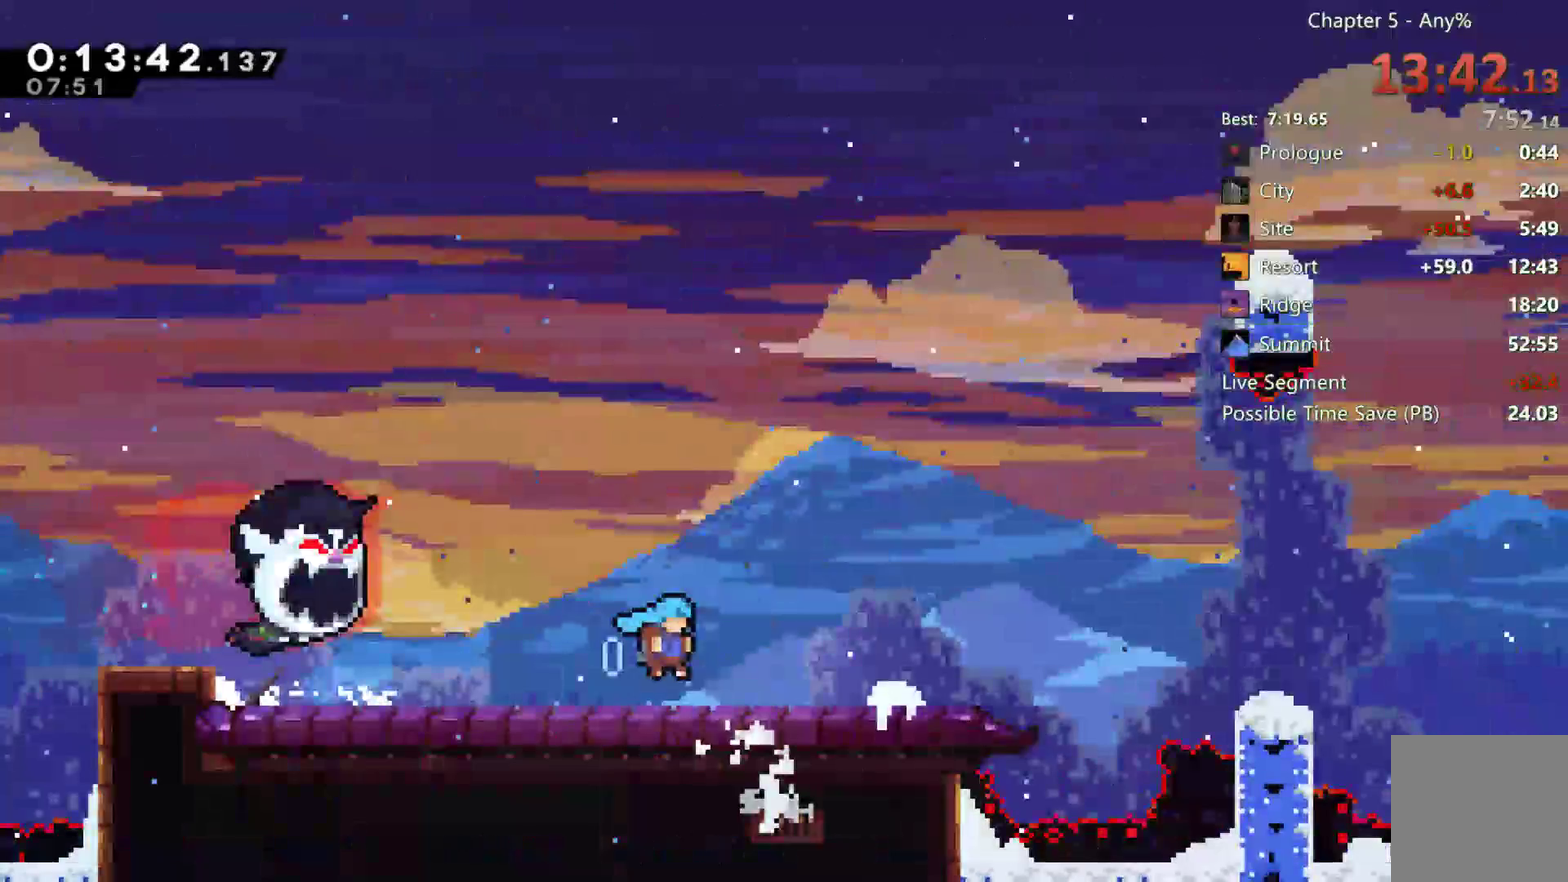
{"buttons": ["DPAD_DOWN", "DPAD_RIGHT"], "left_stick": "center", "right_stick": "center", "events": [[33, "A", "up"], [33, "DPAD_DOWN", "down"]]}
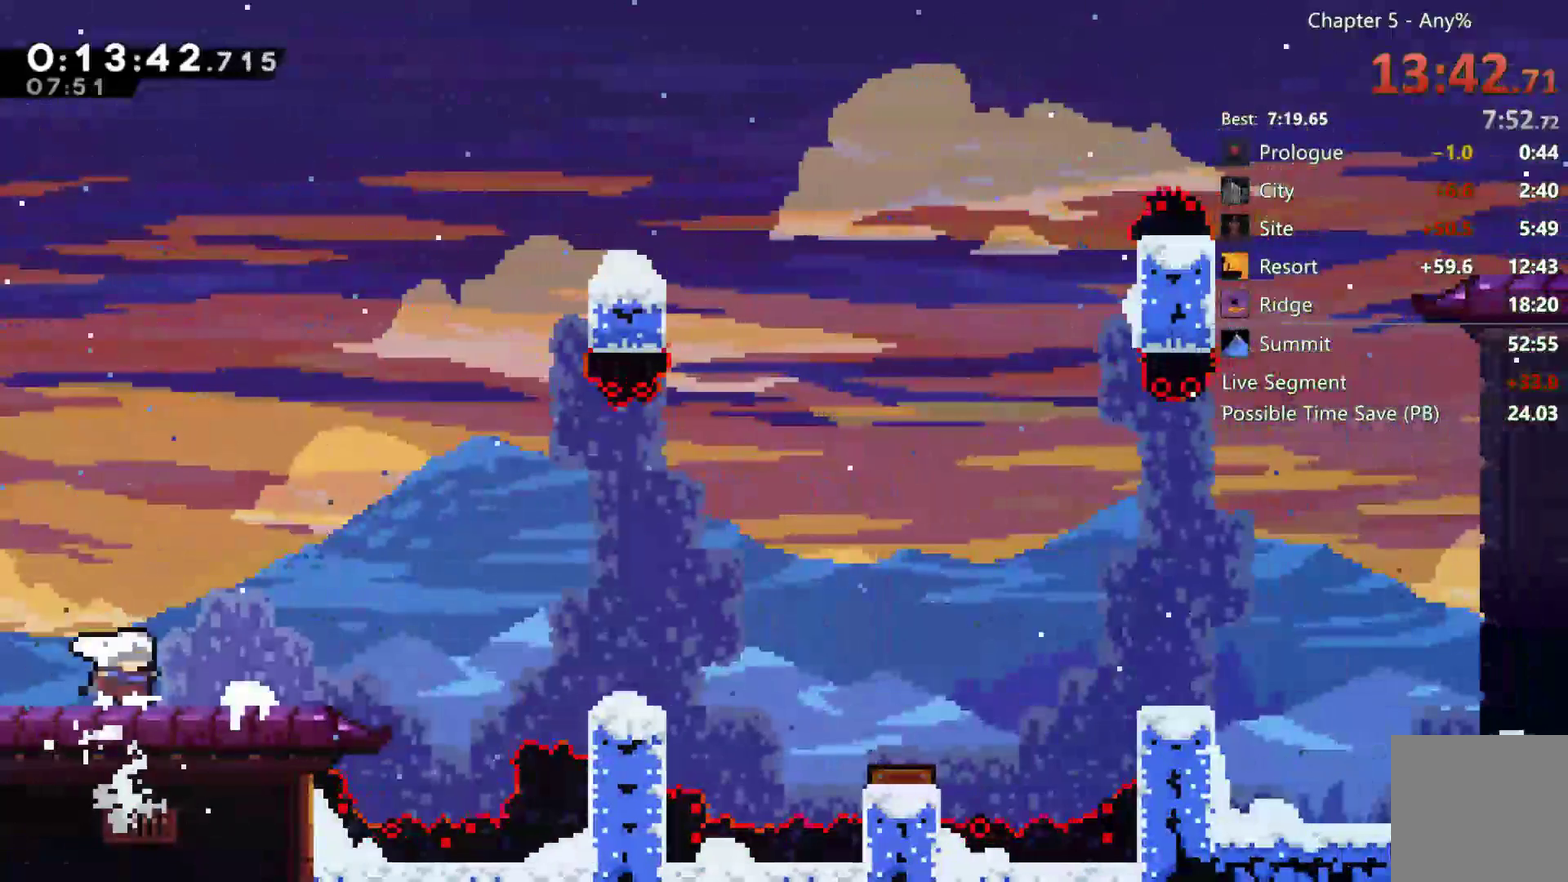
{"buttons": ["A", "DPAD_DOWN", "DPAD_RIGHT"], "left_stick": "center", "right_stick": "center", "events": [[50, "A", "down"], [183, "A", "up"], [250, "X", "down"], [350, "X", "up"], [450, "A", "down"]]}
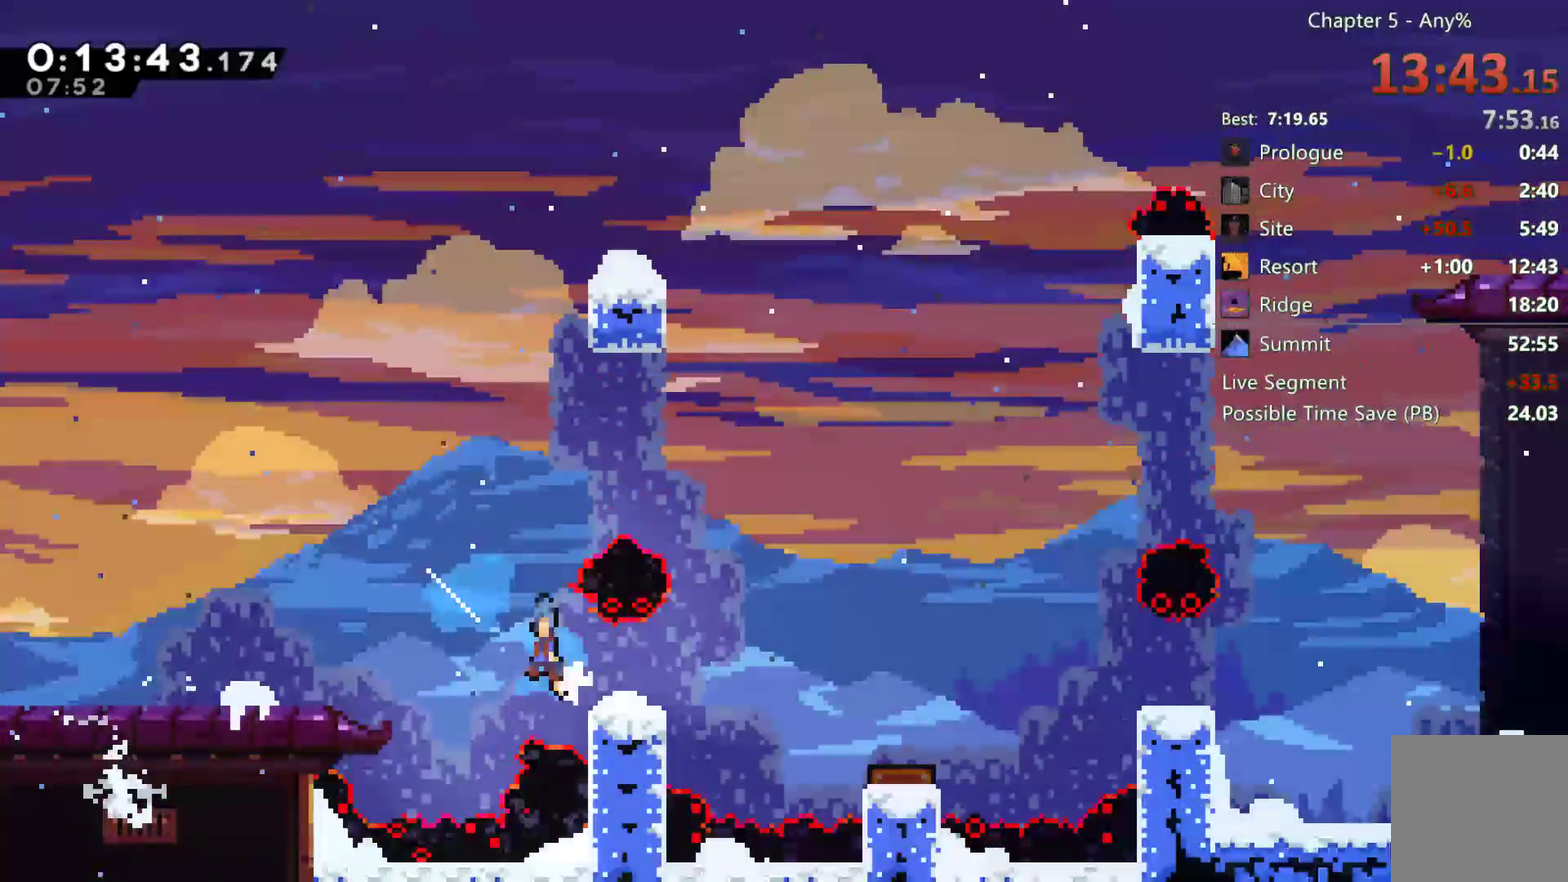
{"buttons": ["R2", "DPAD_RIGHT"], "left_stick": "center", "right_stick": "center", "events": [[50, "DPAD_DOWN", "up"], [300, "A", "up"], [417, "R2", "down"]]}
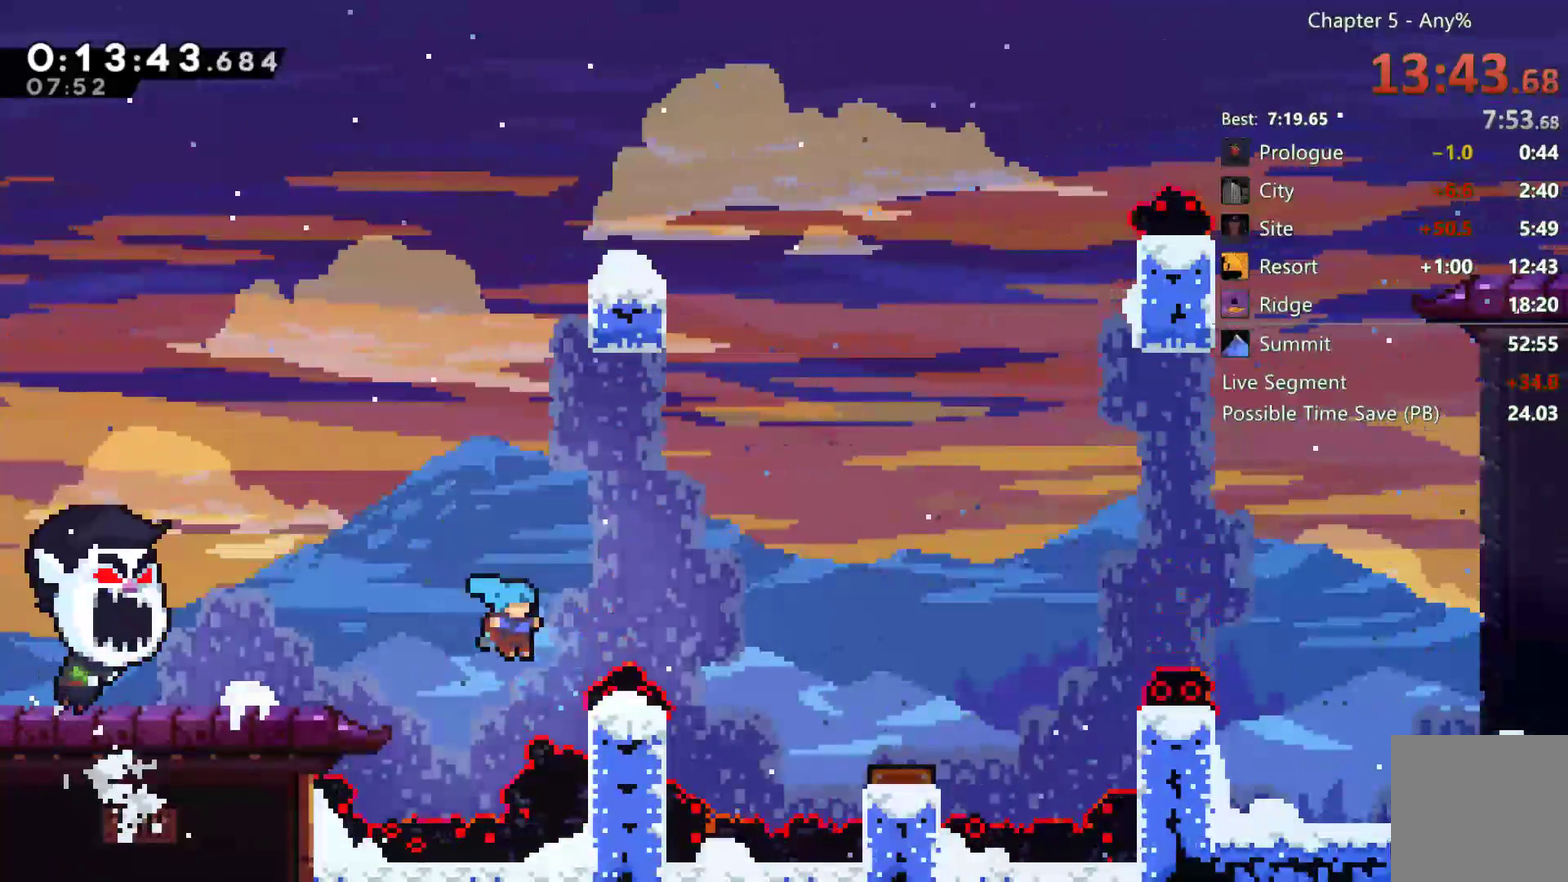
{"buttons": ["R2", "DPAD_RIGHT"], "left_stick": "center", "right_stick": "center", "events": [[50, "A", "down"], [117, "R2", "up"], [283, "R2", "down"], [317, "A", "up"]]}
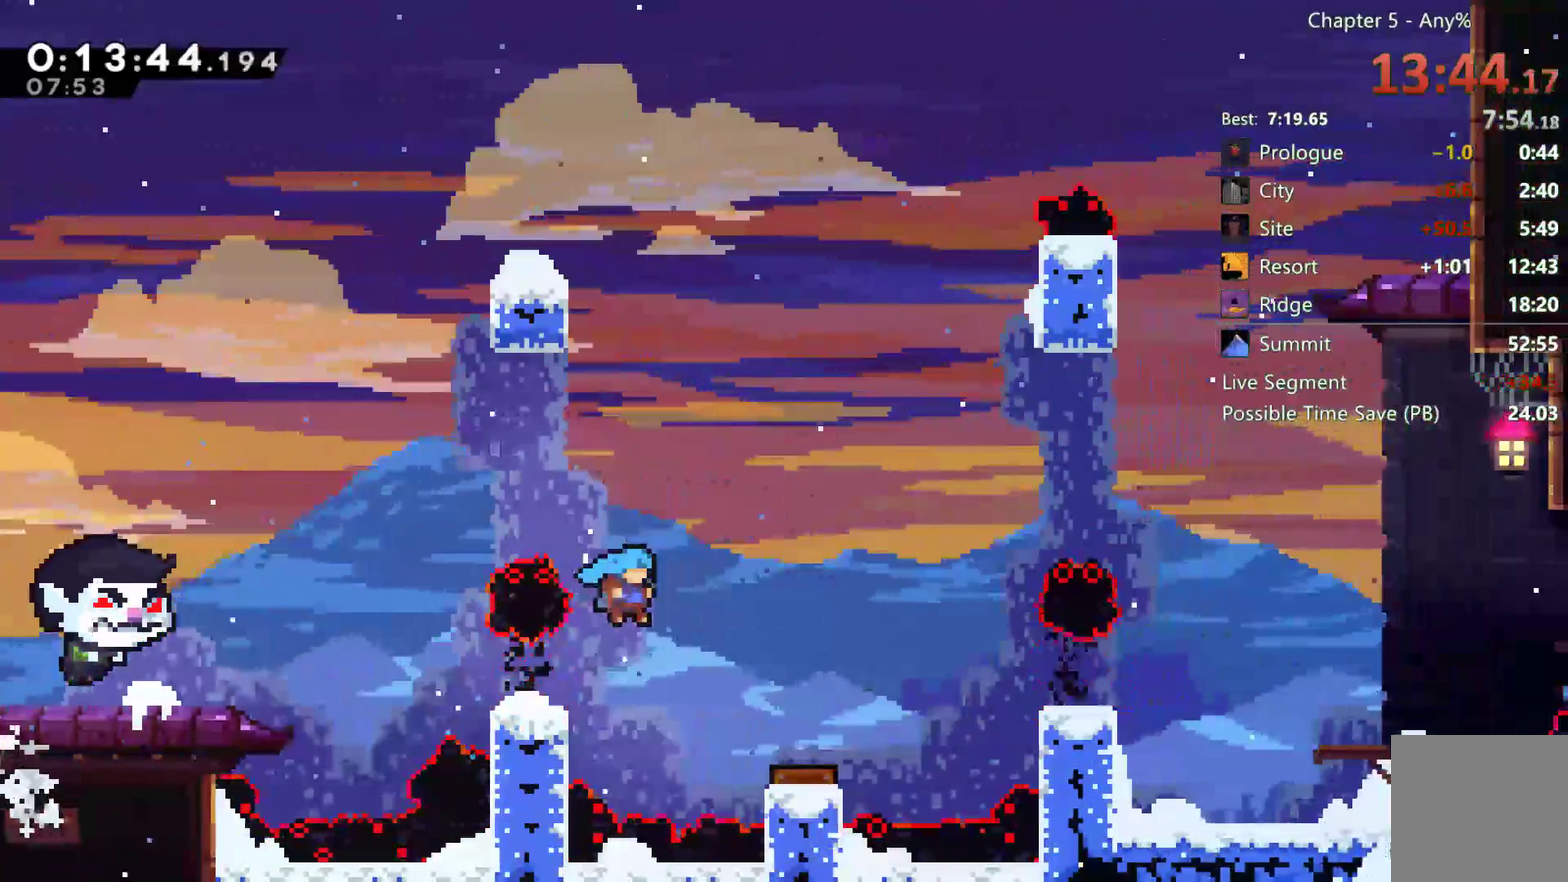
{"buttons": ["A", "R2", "DPAD_RIGHT"], "left_stick": "center", "right_stick": "center", "events": [[300, "A", "down"]]}
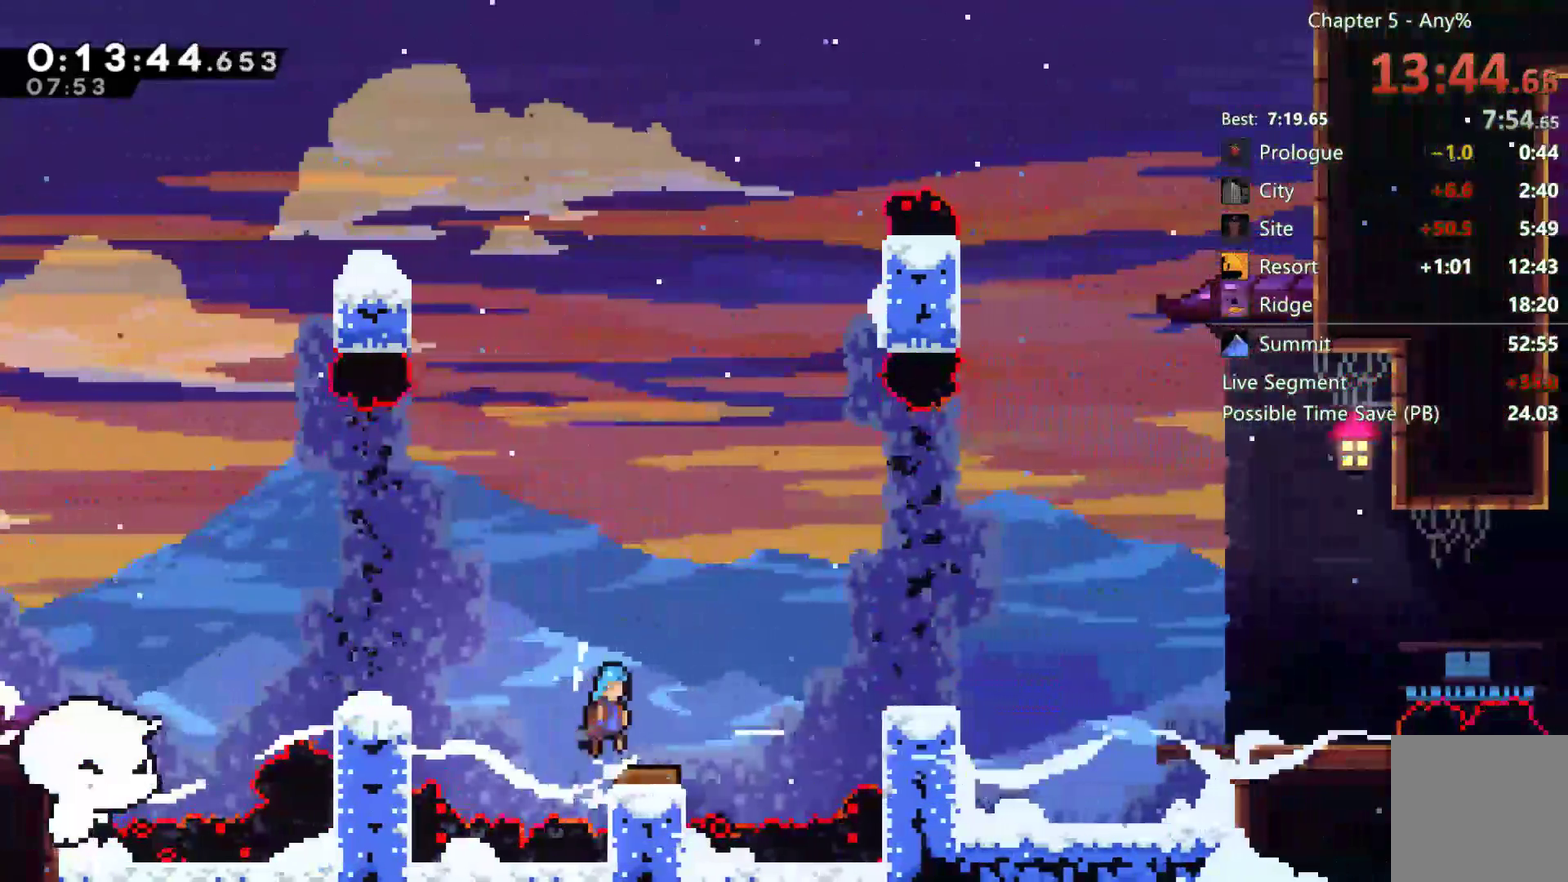
{"buttons": [], "left_stick": "center", "right_stick": "center", "events": [[17, "A", "up"], [83, "DPAD_RIGHT", "up"], [150, "R2", "up"]]}
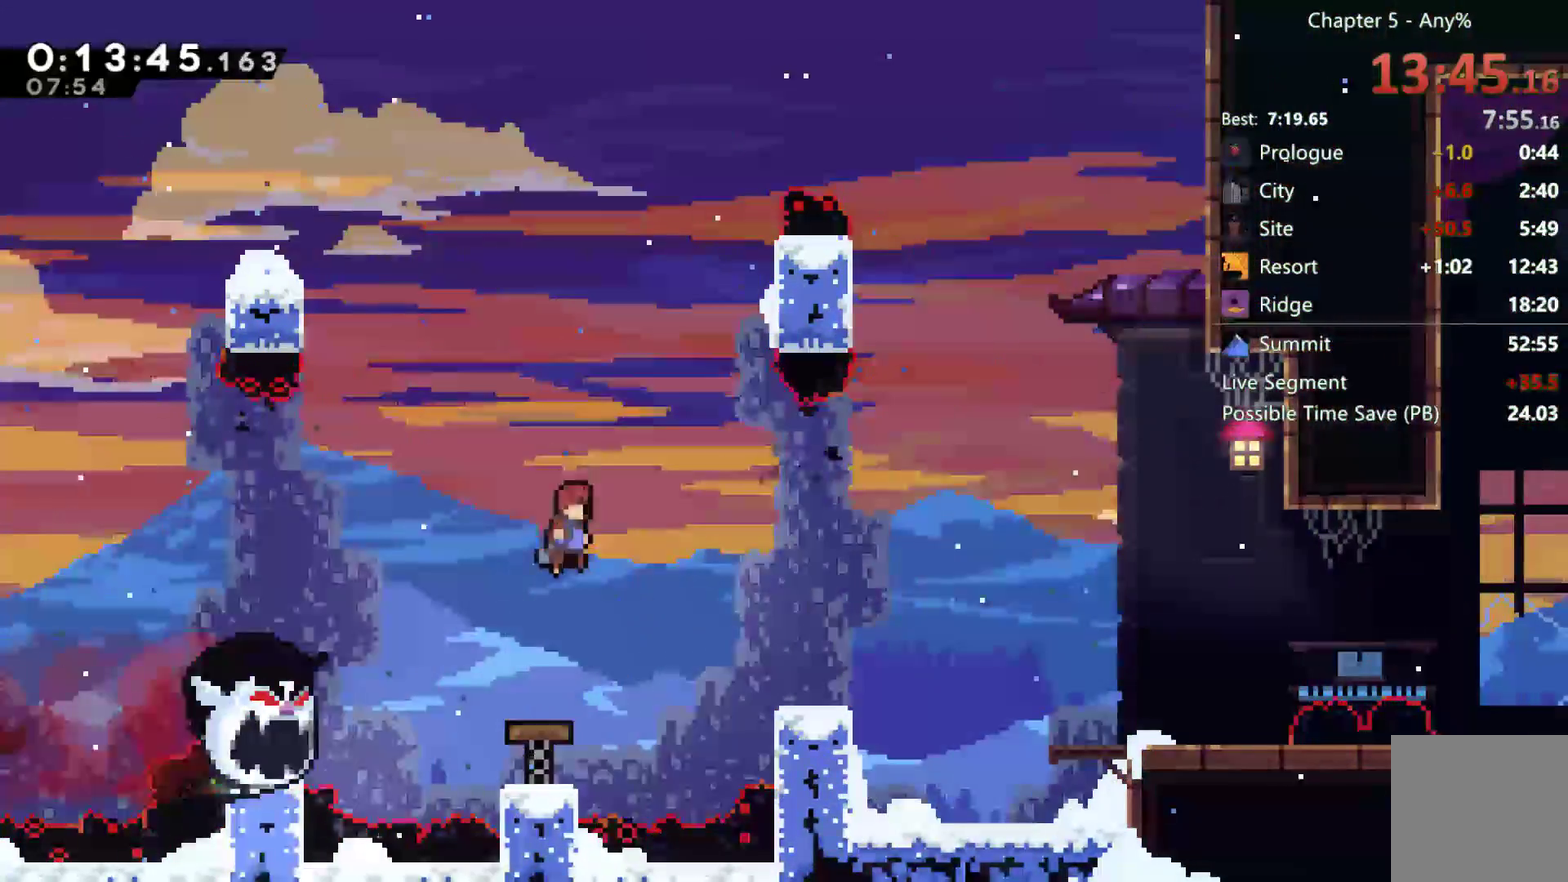
{"buttons": ["X", "DPAD_UP", "DPAD_RIGHT"], "left_stick": "center", "right_stick": "center", "events": [[183, "DPAD_RIGHT", "down"], [217, "DPAD_UP", "down"], [350, "X", "down"]]}
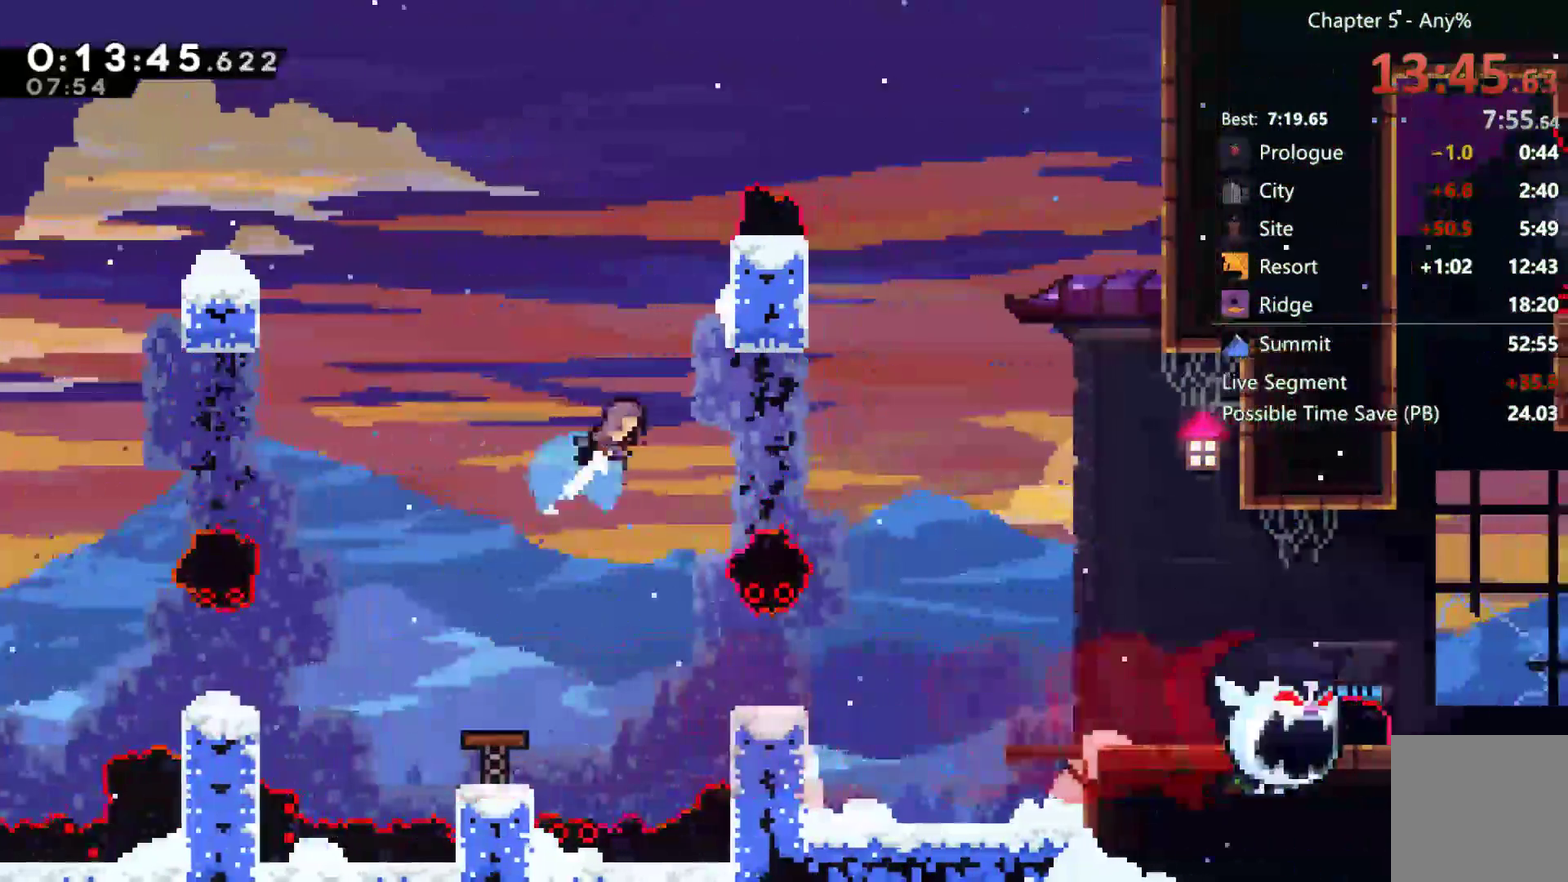
{"buttons": ["DPAD_RIGHT"], "left_stick": "center", "right_stick": "center", "events": [[17, "X", "up"], [283, "DPAD_UP", "up"]]}
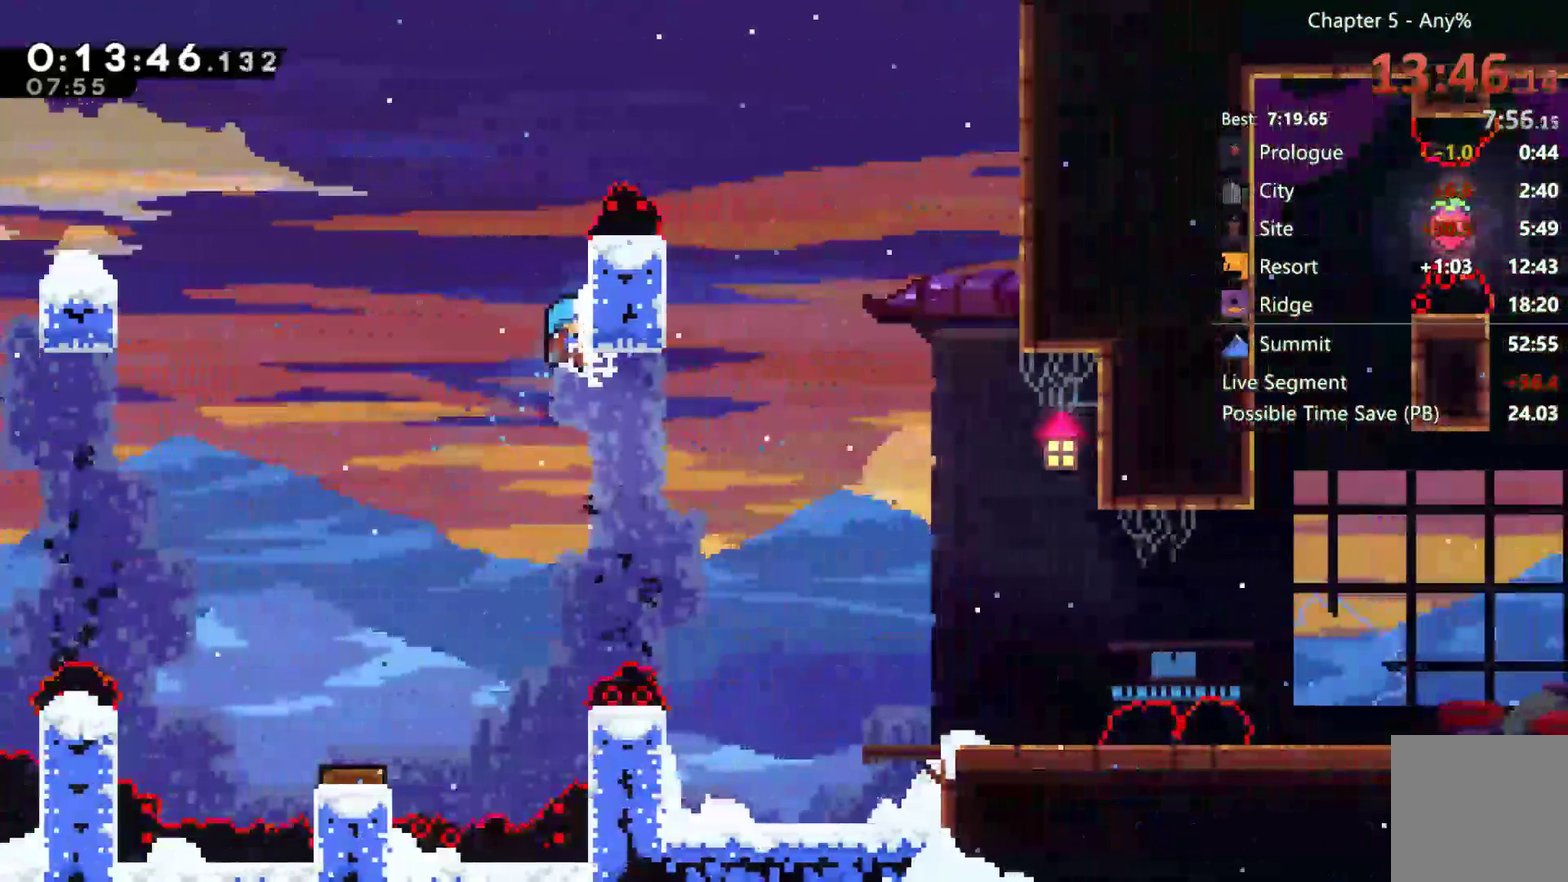
{"buttons": ["DPAD_RIGHT"], "left_stick": "center", "right_stick": "center", "events": []}
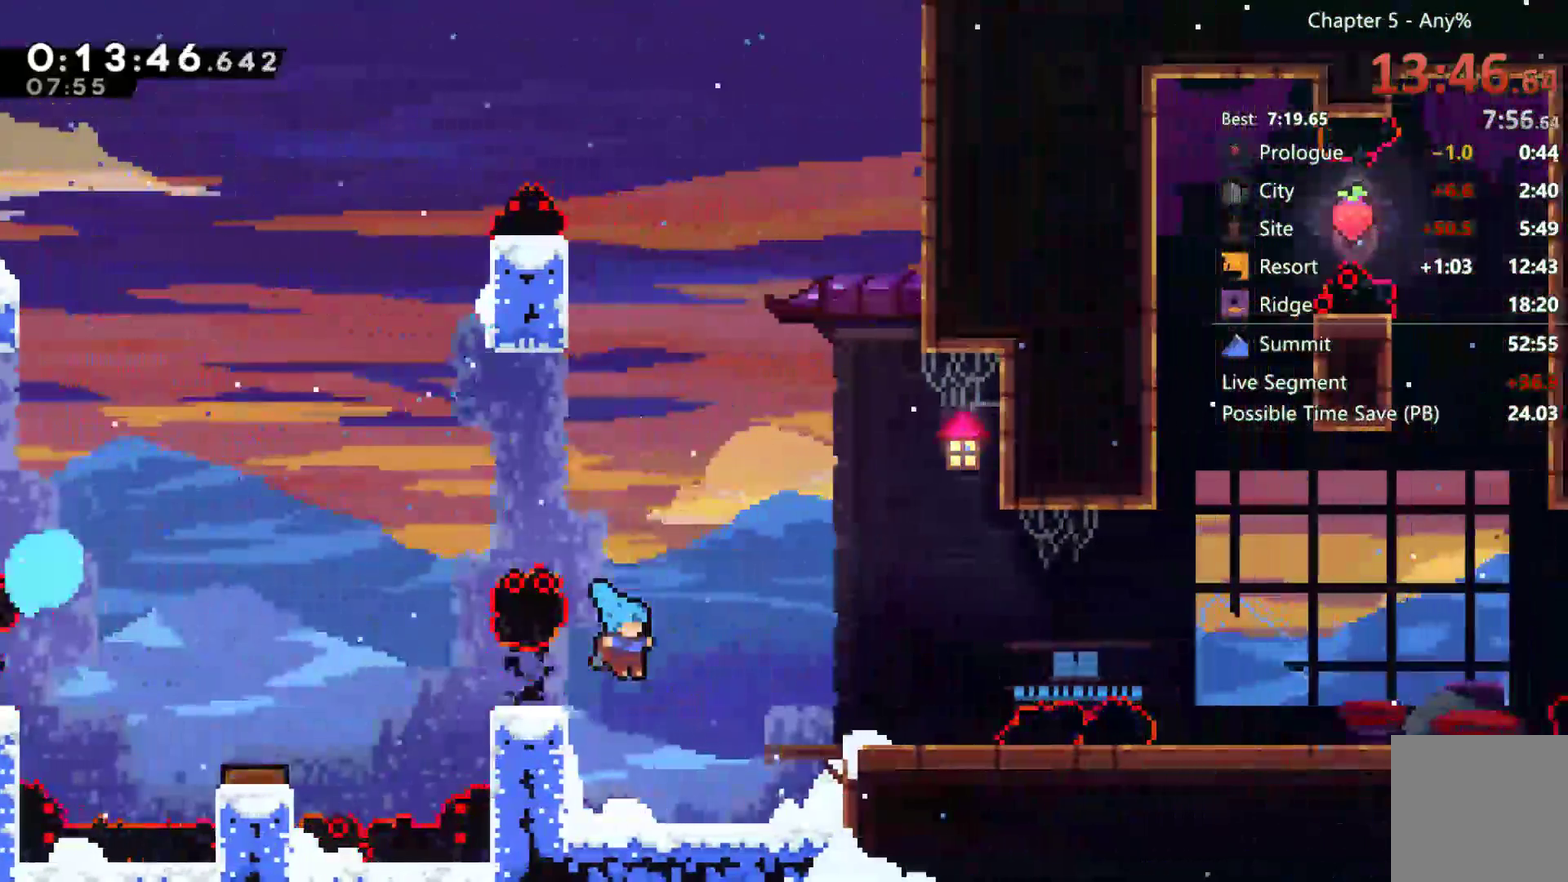
{"buttons": ["A", "DPAD_DOWN", "DPAD_RIGHT"], "left_stick": "center", "right_stick": "center", "events": [[167, "DPAD_RIGHT", "up"], [283, "A", "down"], [367, "DPAD_RIGHT", "down"], [500, "DPAD_DOWN", "down"]]}
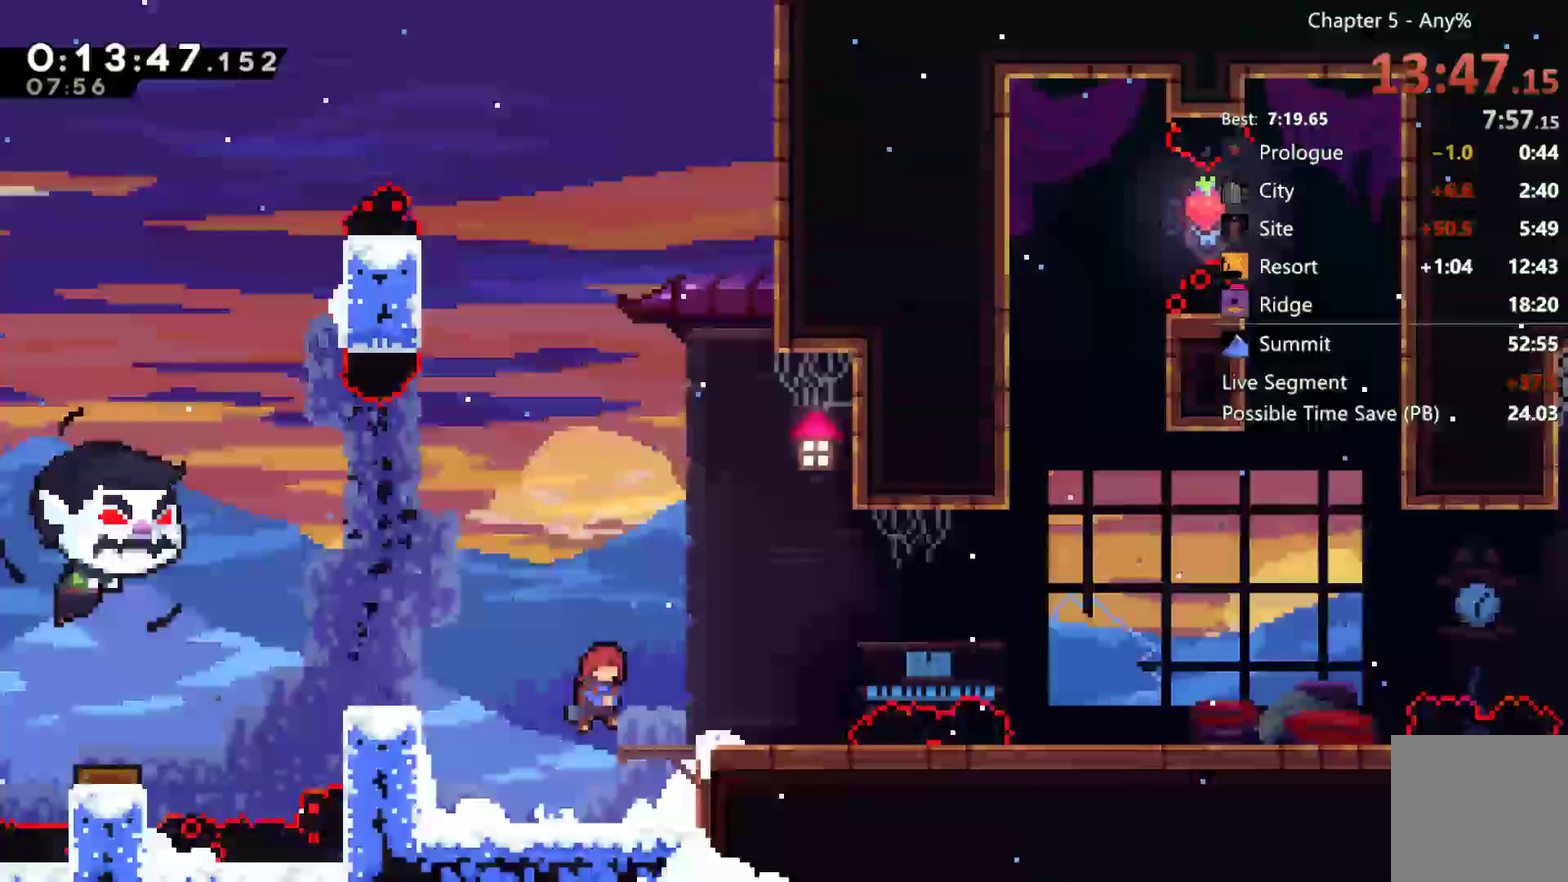
{"buttons": ["DPAD_RIGHT"], "left_stick": "center", "right_stick": "center", "events": [[50, "A", "up"], [50, "X", "down"], [150, "X", "up"], [250, "A", "down"], [467, "A", "up"], [483, "DPAD_DOWN", "up"]]}
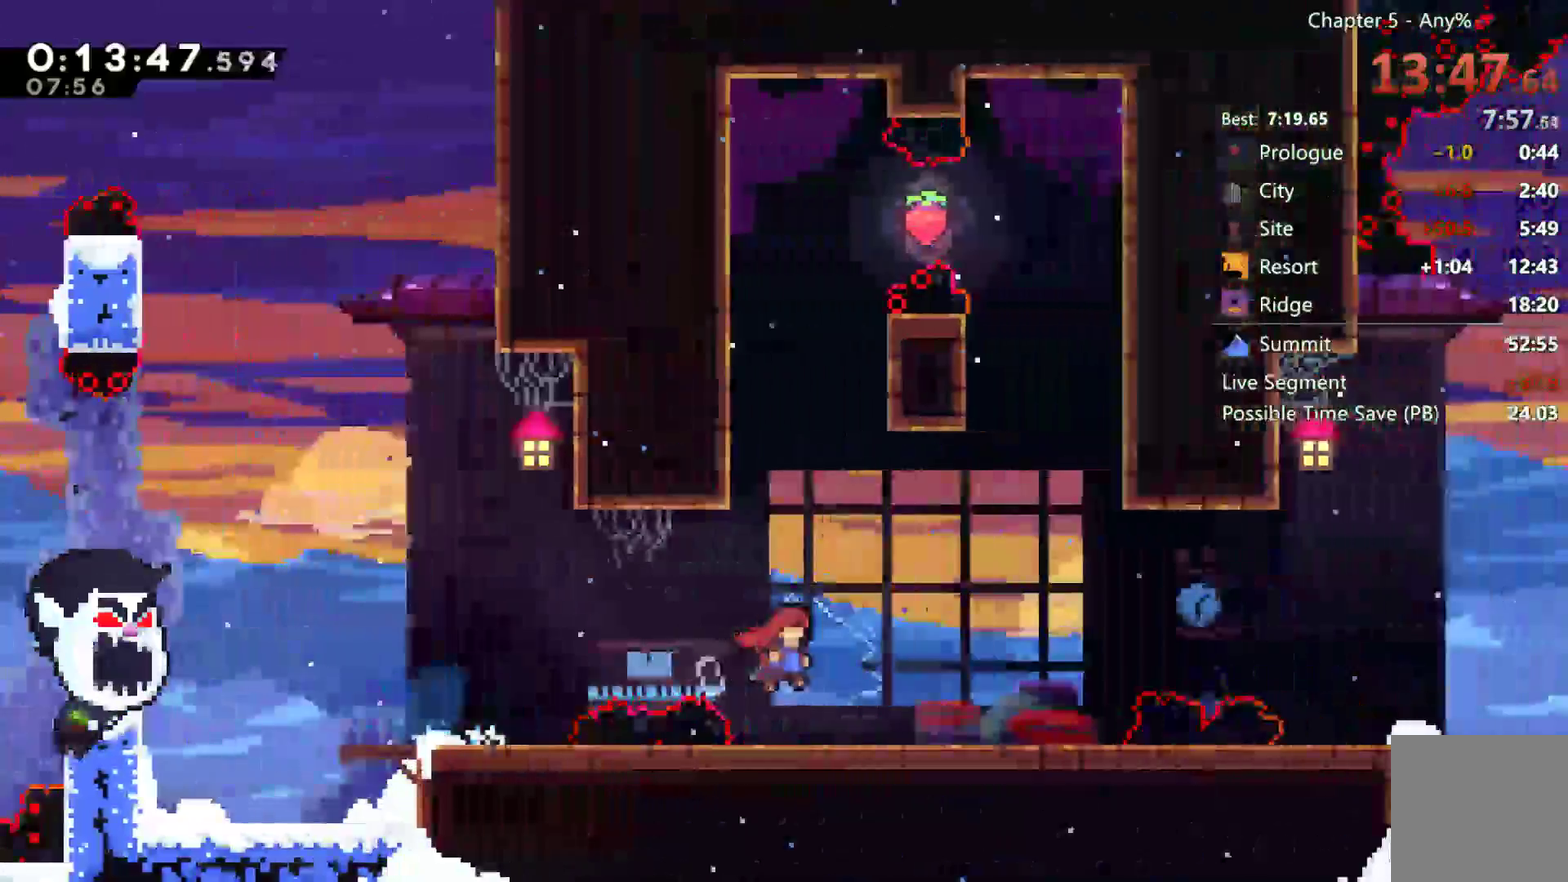
{"buttons": ["X", "DPAD_UP", "DPAD_RIGHT"], "left_stick": "center", "right_stick": "center", "events": [[183, "A", "down"], [250, "DPAD_UP", "down"], [367, "A", "up"], [467, "X", "down"]]}
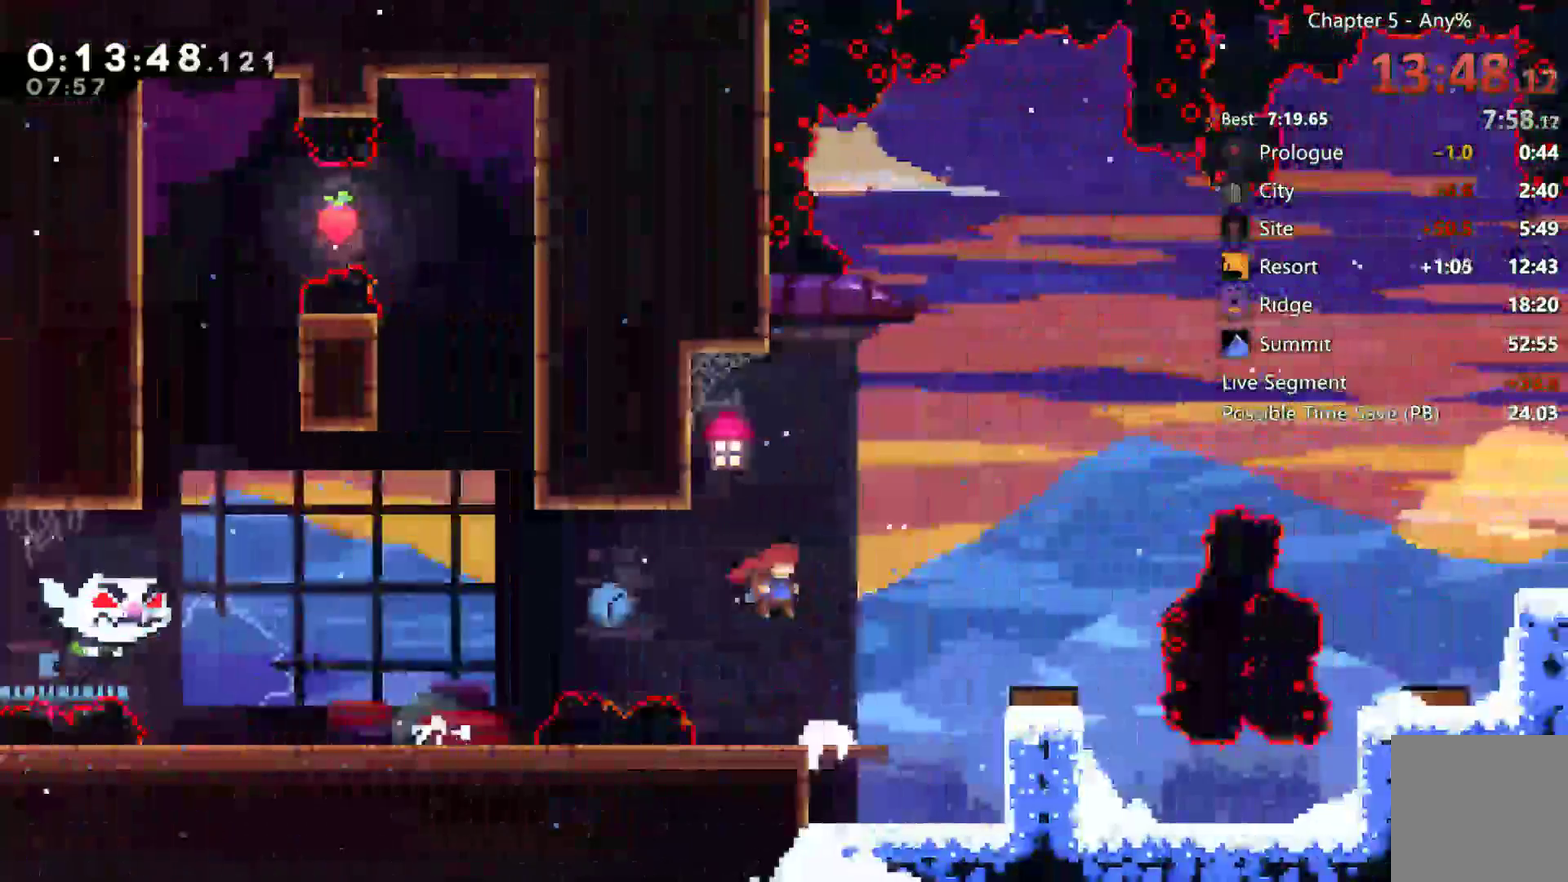
{"buttons": [], "left_stick": "down-right", "right_stick": "center", "events": [[17, "L1", "down"], [50, "DPAD_UP", "up"], [83, "L1", "up"], [133, "X", "up"], [183, "left_stick", "down"], [283, "DPAD_RIGHT", "up"], [333, "left_stick", "down-right"]]}